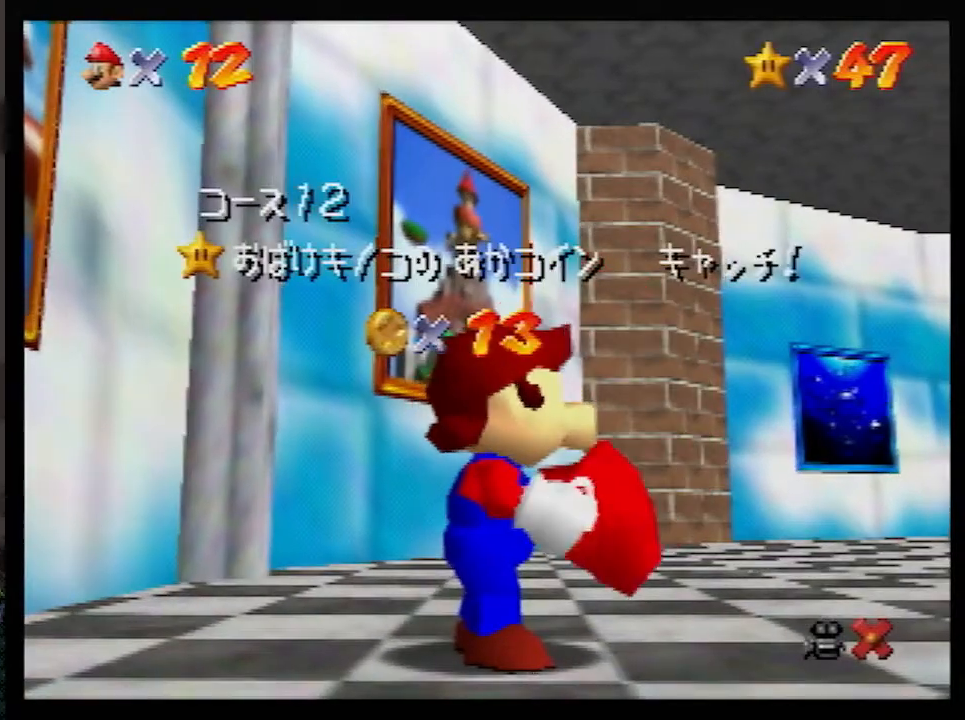
Gameplay with a controller (Nintendo layout); each line is a JSON object with the inputs held at the frame after it. "events" lists button and stick changes between this image and that frame as [ms after this image, input, new state], when the widget could be followed in between. Not read: L1 L3 R3.
{"buttons": [], "left_stick": "down", "events": [[417, "left_stick", "down"]]}
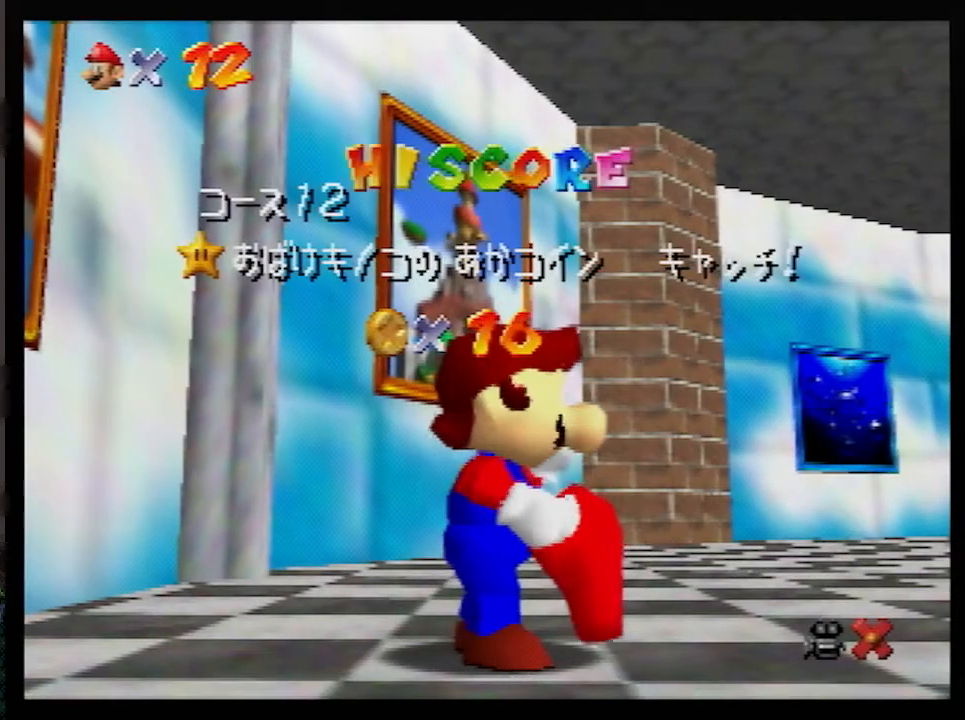
{"buttons": [], "left_stick": "down", "events": []}
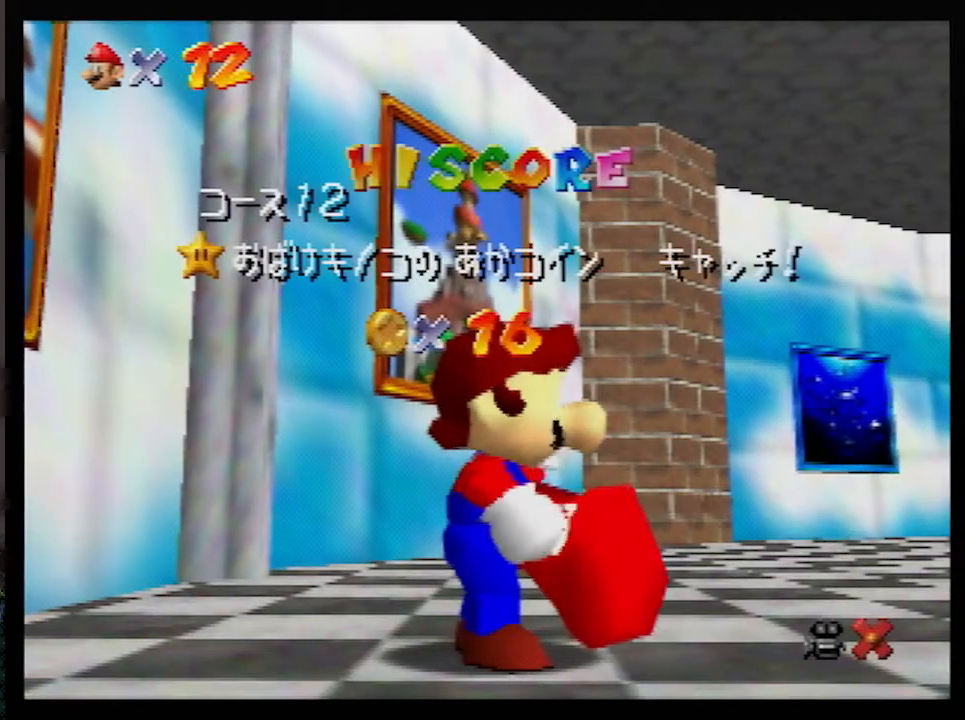
{"buttons": [], "left_stick": "down", "events": []}
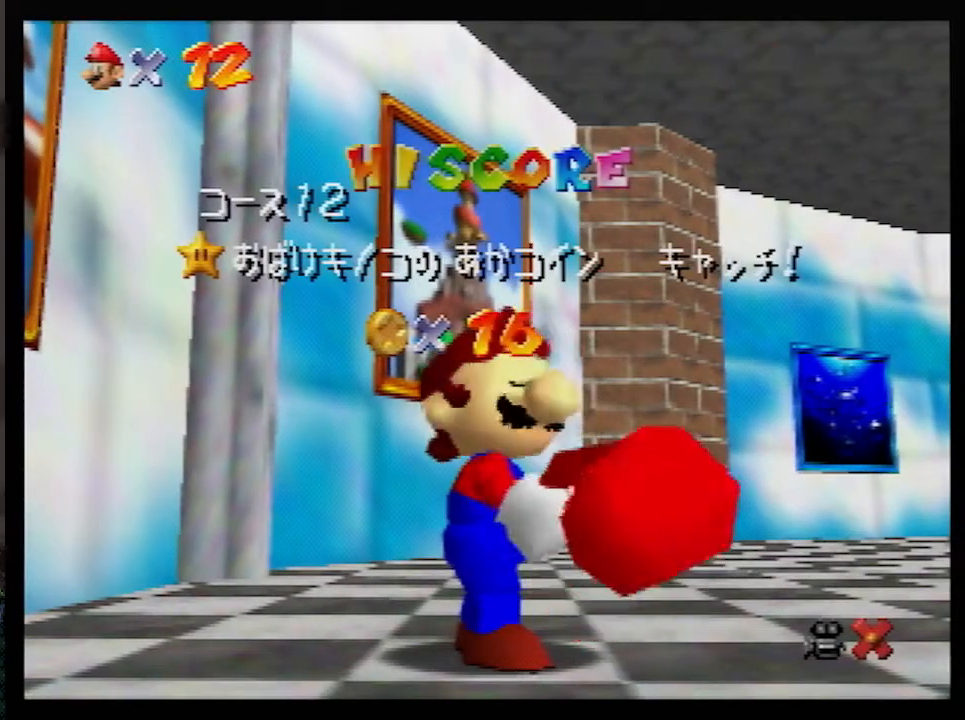
{"buttons": [], "left_stick": "down", "events": []}
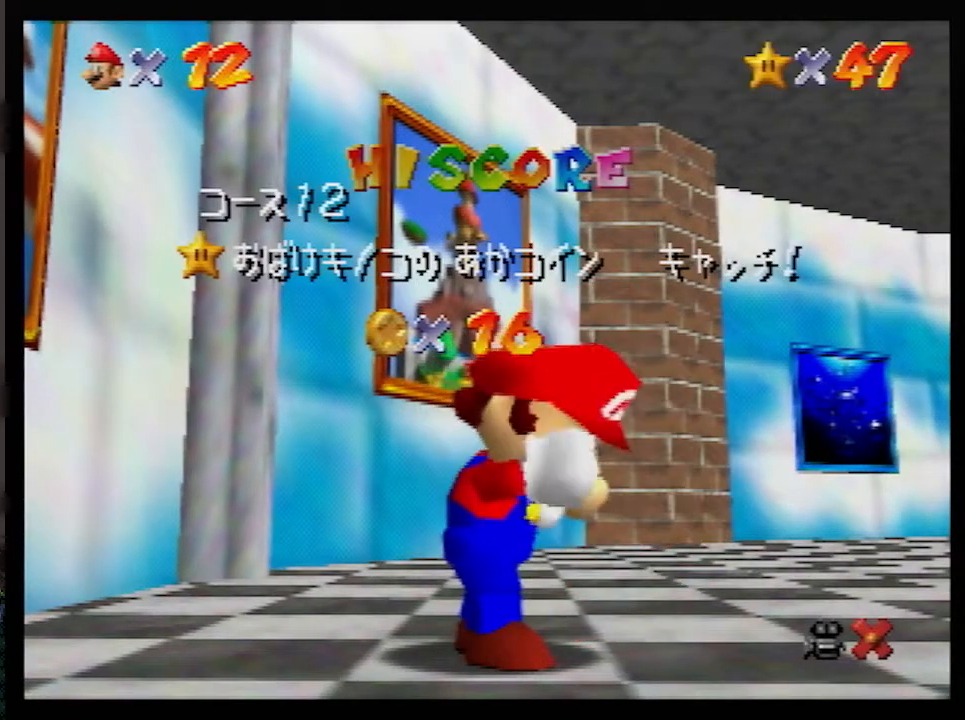
{"buttons": [], "left_stick": "down", "events": []}
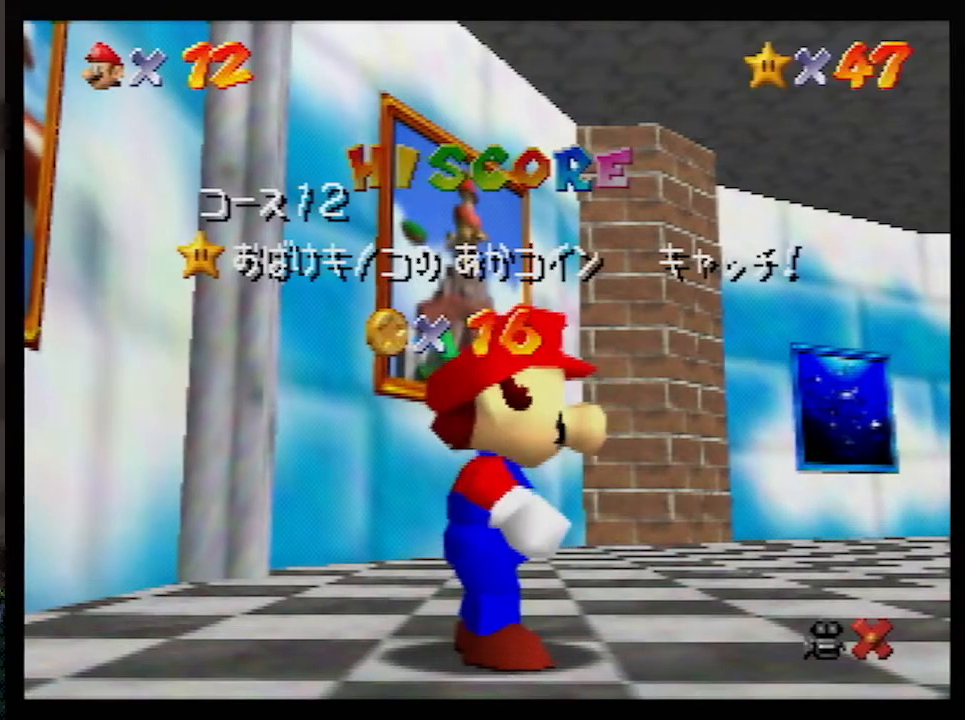
{"buttons": [], "left_stick": "left", "events": [[283, "A", "down"], [350, "A", "up"], [367, "left_stick", "down-left"], [500, "left_stick", "left"]]}
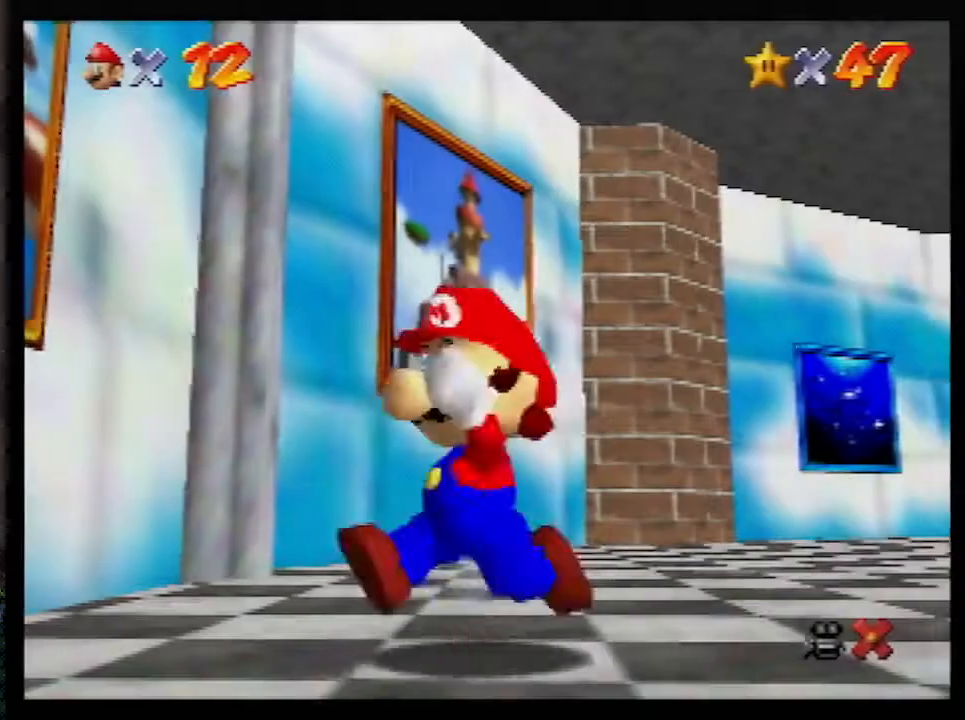
{"buttons": ["Z"], "left_stick": "left", "events": [[183, "Z", "down"], [217, "A", "down"], [267, "A", "up"]]}
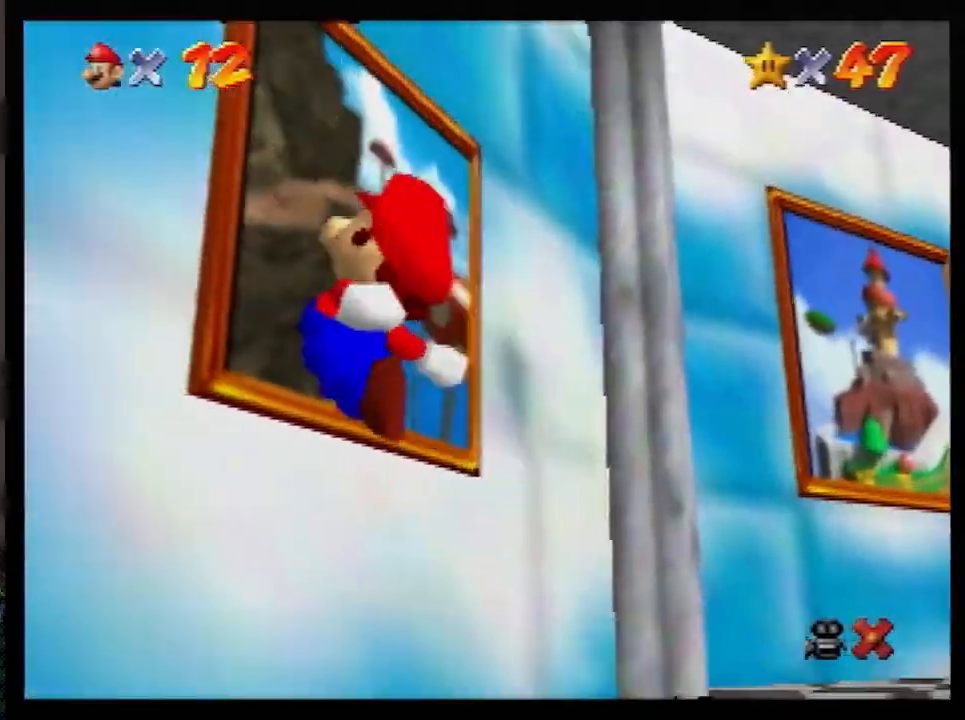
{"buttons": [], "left_stick": "center", "events": [[217, "left_stick", "center"], [250, "Z", "up"]]}
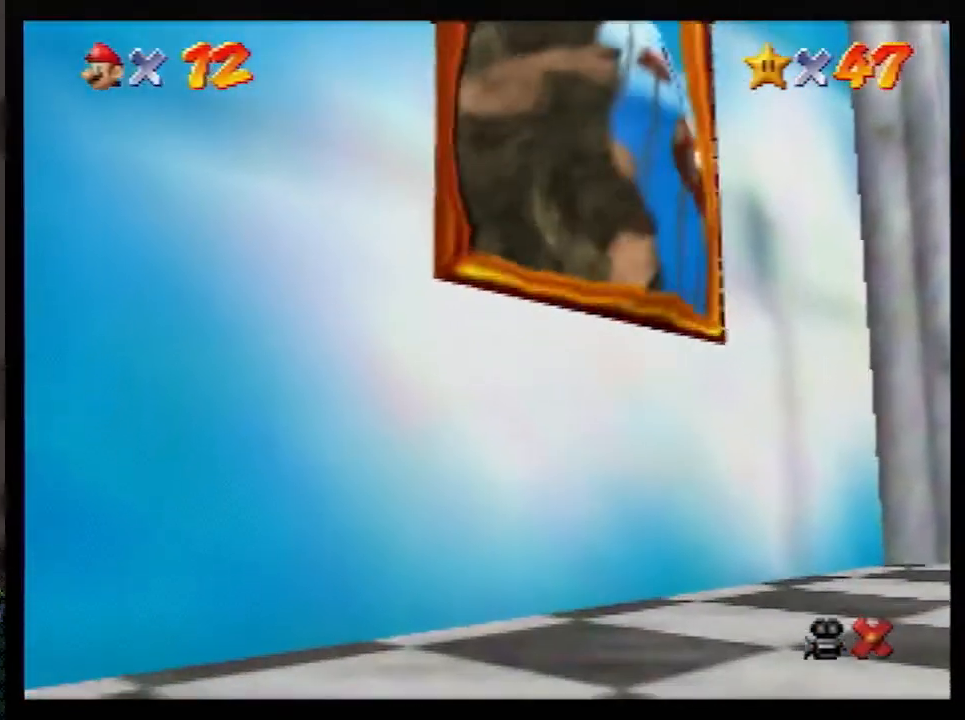
{"buttons": [], "left_stick": "center", "events": []}
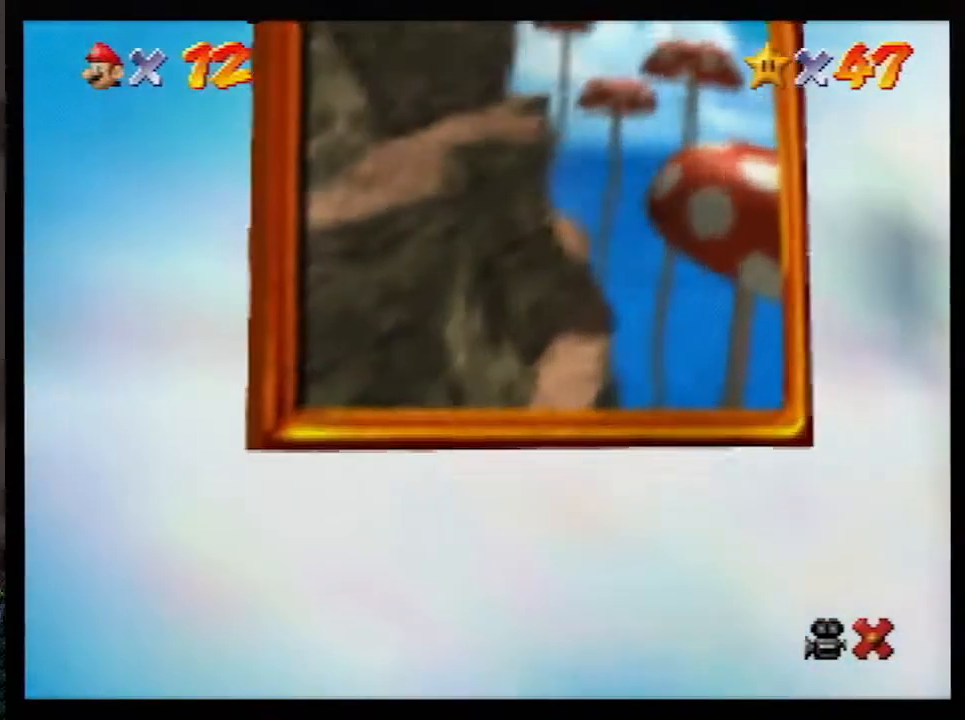
{"buttons": [], "left_stick": "right", "events": [[67, "left_stick", "right"]]}
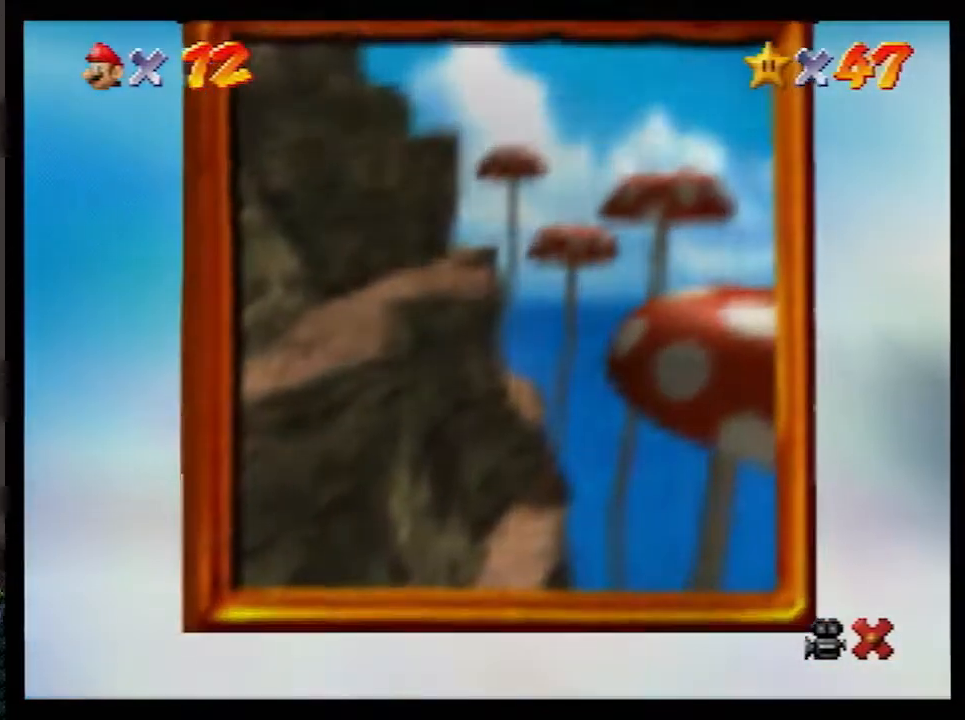
{"buttons": [], "left_stick": "right", "events": [[83, "A", "down"], [183, "A", "up"], [250, "A", "down"], [350, "A", "up"], [400, "A", "down"], [467, "A", "up"]]}
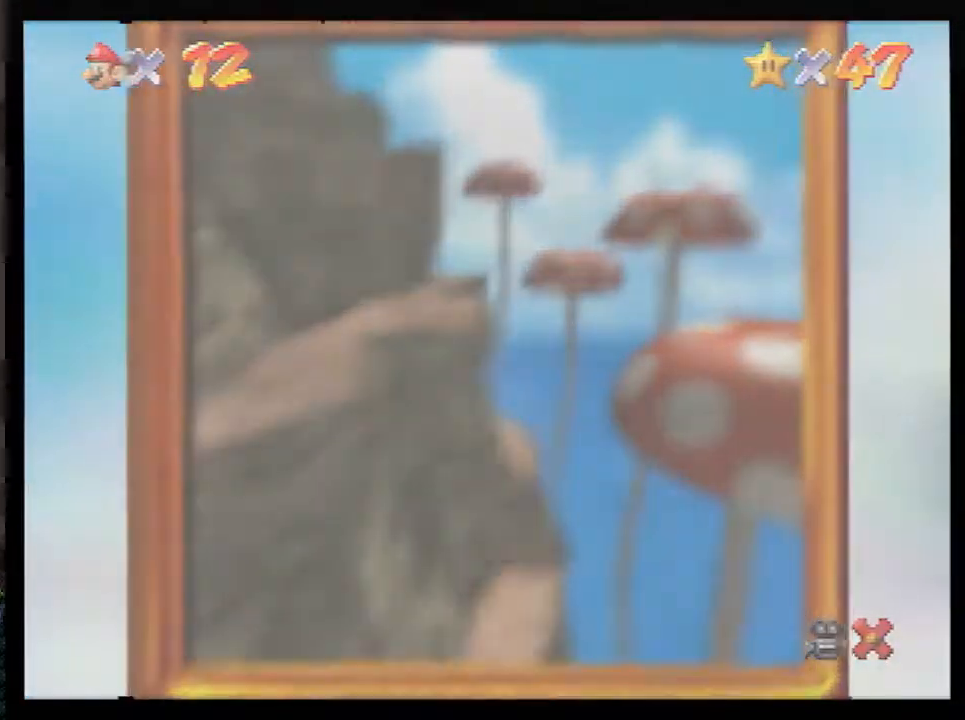
{"buttons": [], "left_stick": "right", "events": [[33, "A", "down"], [100, "A", "up"], [150, "A", "down"], [217, "A", "up"], [300, "A", "down"], [367, "A", "up"], [433, "A", "down"], [467, "A", "up"]]}
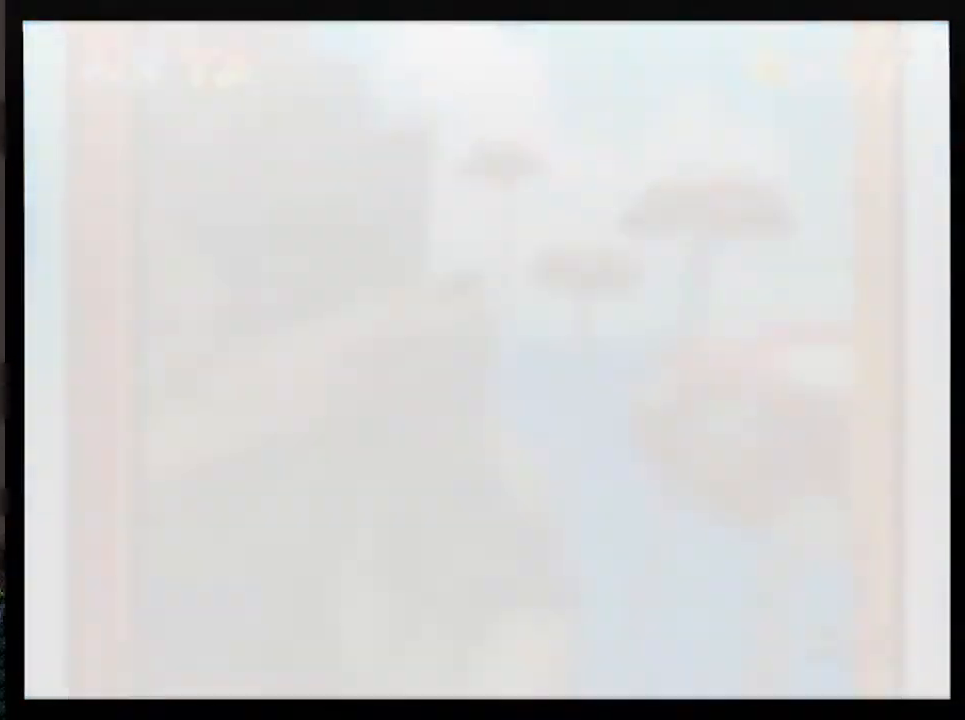
{"buttons": [], "left_stick": "right", "events": [[150, "A", "down"], [217, "A", "up"], [283, "A", "down"], [350, "A", "up"], [417, "A", "down"], [500, "A", "up"]]}
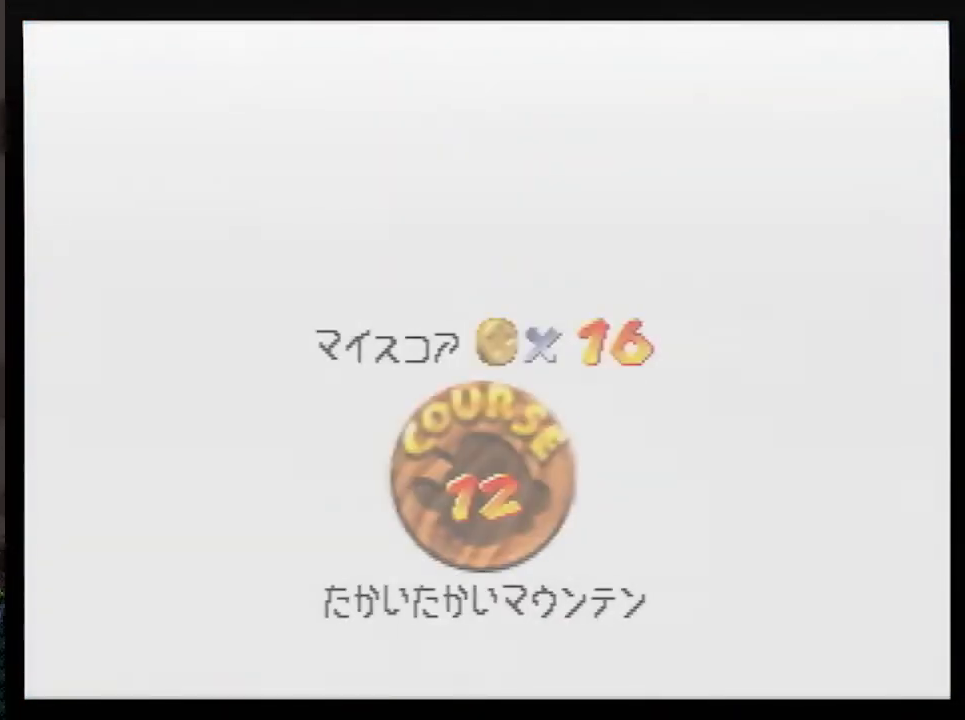
{"buttons": ["A"], "left_stick": "right", "events": [[67, "A", "down"], [117, "A", "up"], [350, "A", "down"], [400, "A", "up"], [467, "A", "down"]]}
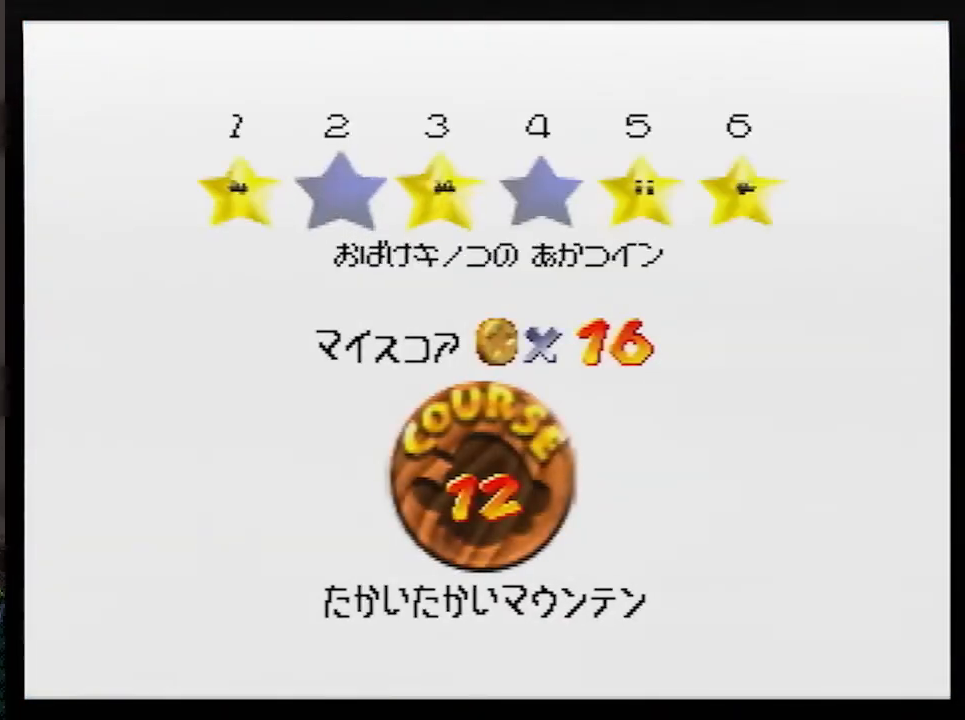
{"buttons": ["A"], "left_stick": "right", "events": [[33, "A", "up"], [117, "A", "down"], [183, "A", "up"], [250, "A", "down"], [300, "A", "up"], [367, "A", "down"], [400, "A", "up"], [467, "A", "down"]]}
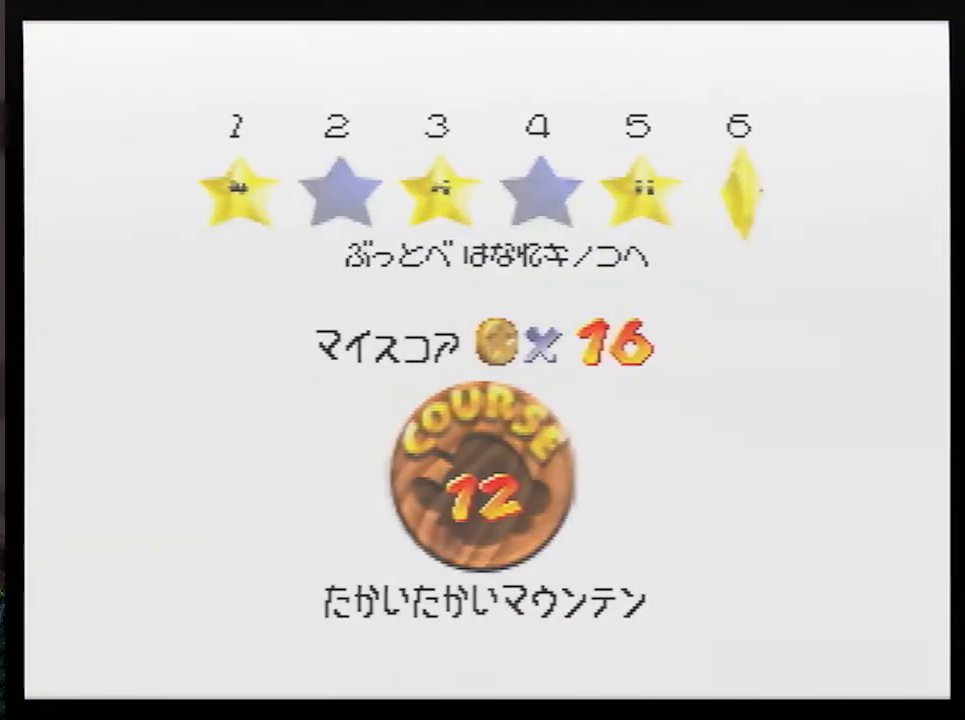
{"buttons": [], "left_stick": "center", "events": [[33, "A", "up"], [100, "A", "down"], [100, "left_stick", "center"], [150, "A", "up"]]}
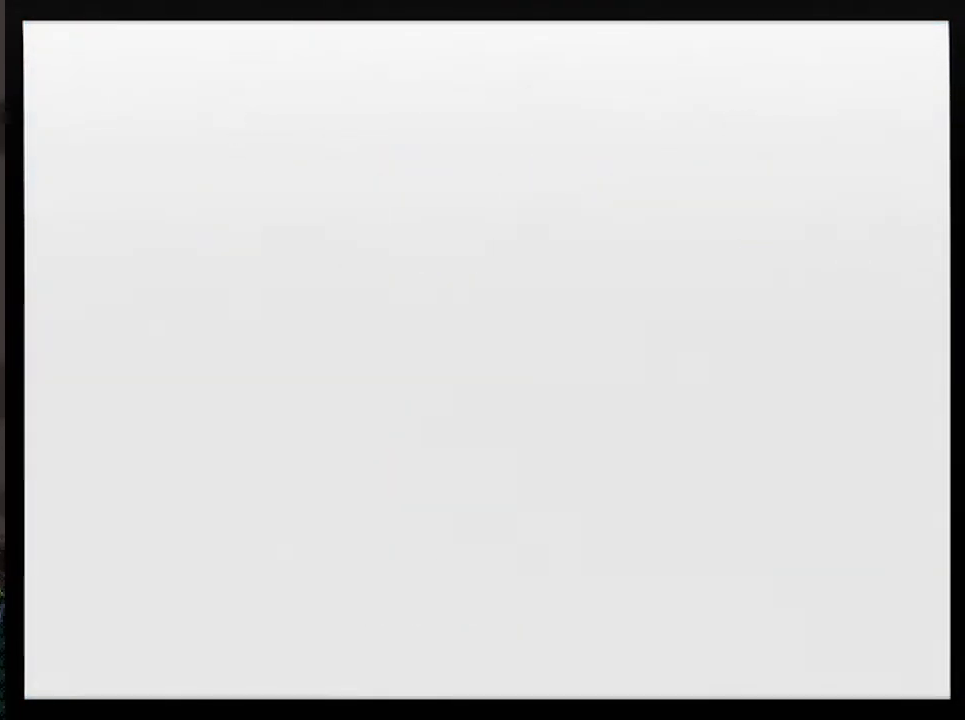
{"buttons": ["C_DOWN", "C_RIGHT"], "left_stick": "up", "events": [[283, "left_stick", "up"], [433, "C_DOWN", "down"], [433, "C_RIGHT", "down"]]}
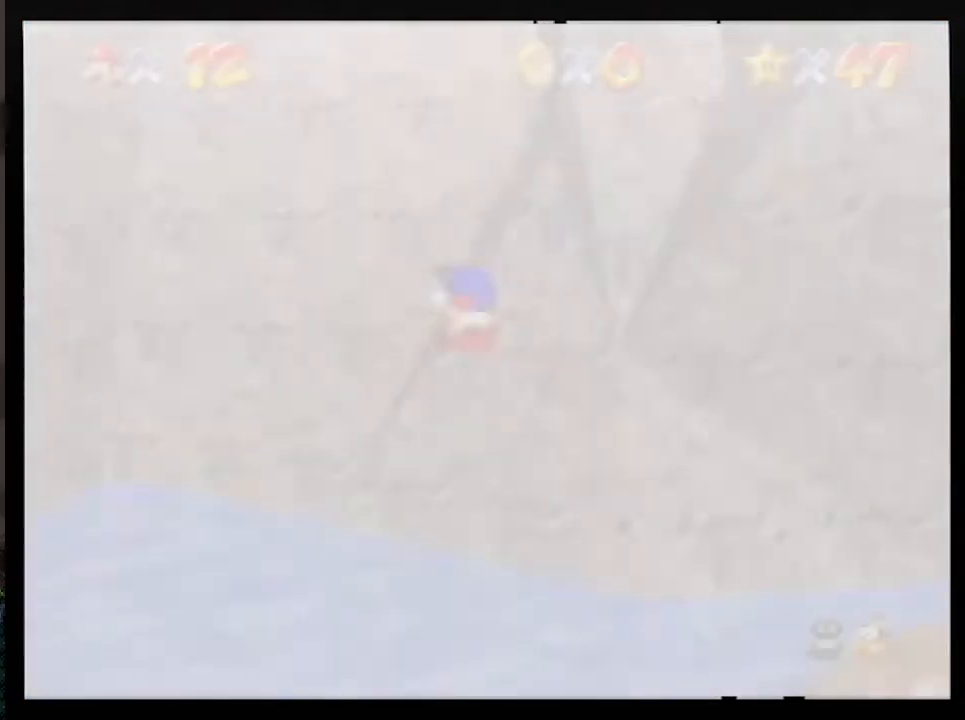
{"buttons": ["A"], "left_stick": "up", "events": [[117, "C_DOWN", "up"], [117, "C_RIGHT", "up"], [250, "A", "down"]]}
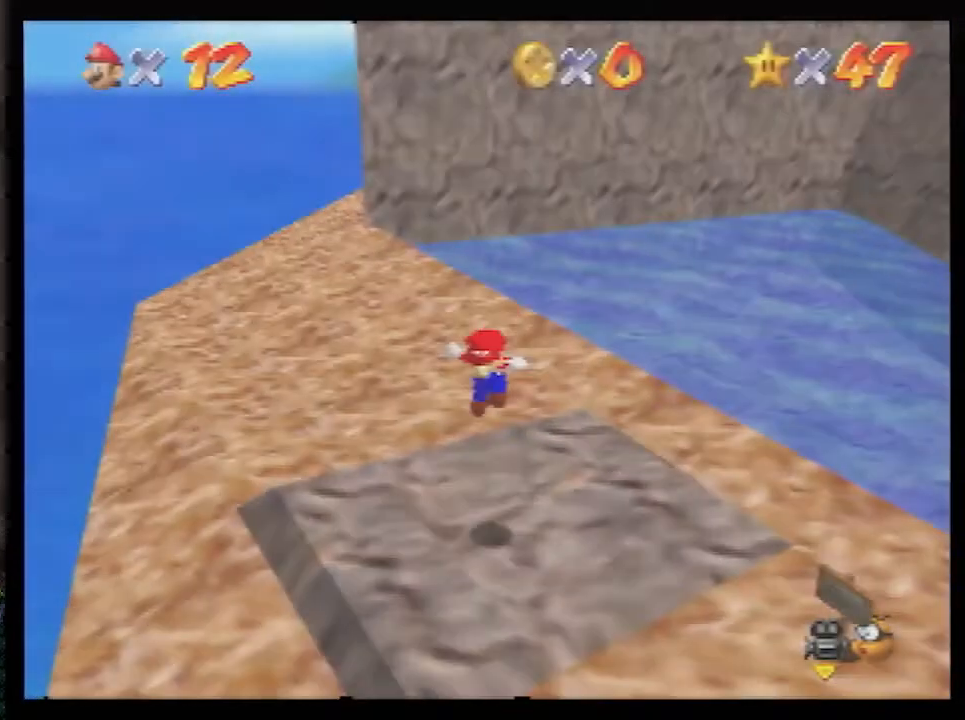
{"buttons": ["A"], "left_stick": "up", "events": []}
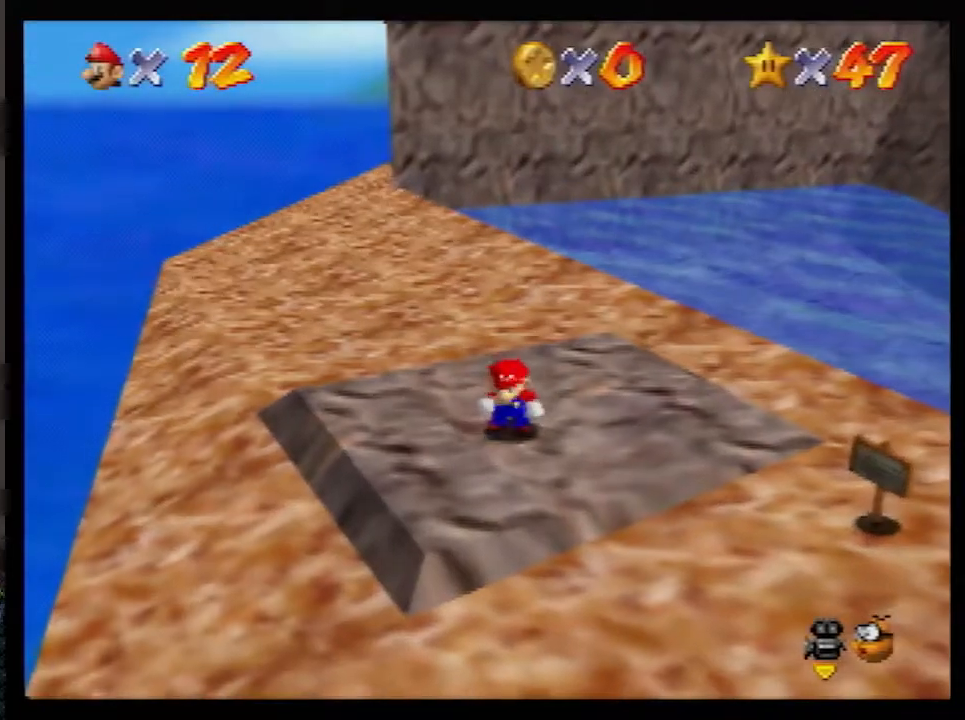
{"buttons": [], "left_stick": "up", "events": [[150, "B", "down"], [250, "B", "up"], [300, "A", "up"]]}